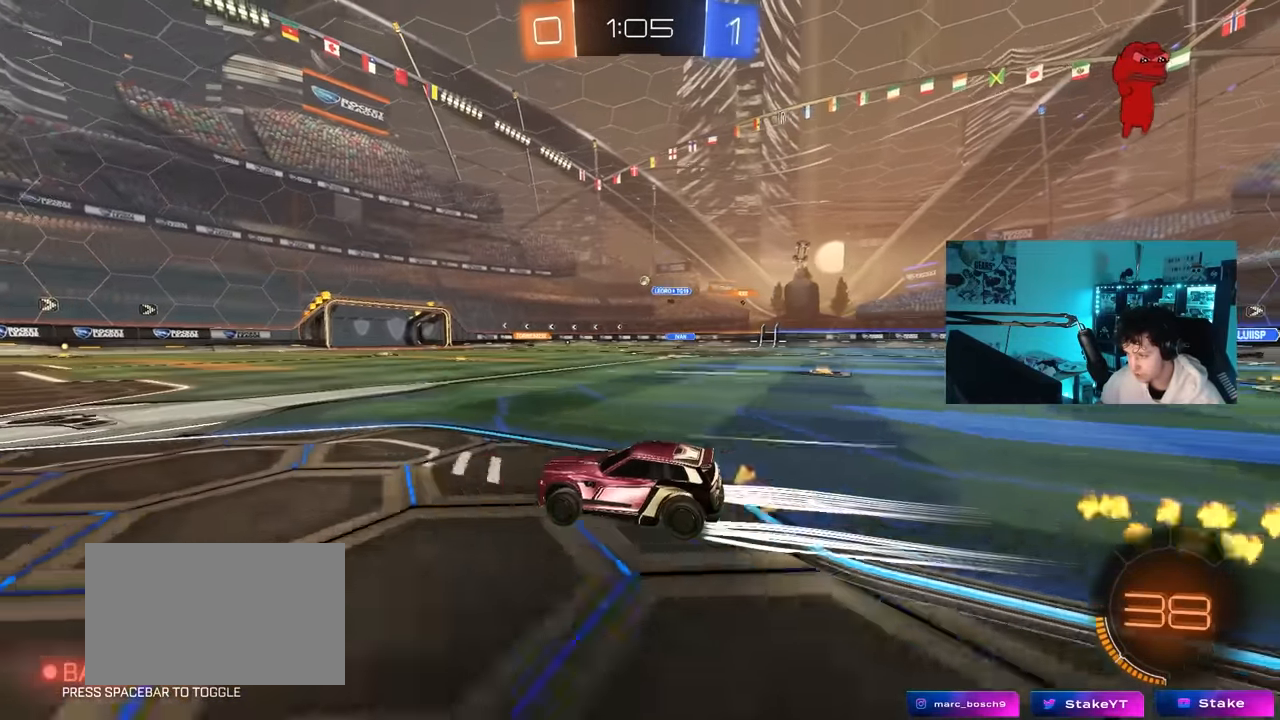
Gameplay with keyboard and mouse; each line is a JSON object with the keys and mouse buttons held at the frame after it. "events" lists presses ("down") and releases ("up") of "1", "2", "3", "4", "5", "a", "alt", "c", "caps_lock", "ctrl", "d", "e", "f", "g", "q", "r", "s", "shift", "space", "t", "tab", "v", "w", "x", "z", "mouse_left", "mouse_wheel" and "mouse_right" between this image and that frame as [ms after this image, input, new state], when the widget could be followed in between. "mouse_left", "mouse_wheel", "mouse_right" = the "left", "wheel", "right" buttons of the "mouse" list. No other keys are recorded. "wheel" means that the mouse wheel is clicked or scrolled. "mouse_move" is the direction in which the mouse moves at that frame (one of eight, or "still"), when it could be read.
{"keys": ["w"], "mouse": [], "mouse_move": "still", "events": [[100, "d", "down"], [183, "d", "up"], [383, "d", "down"], [467, "d", "up"]]}
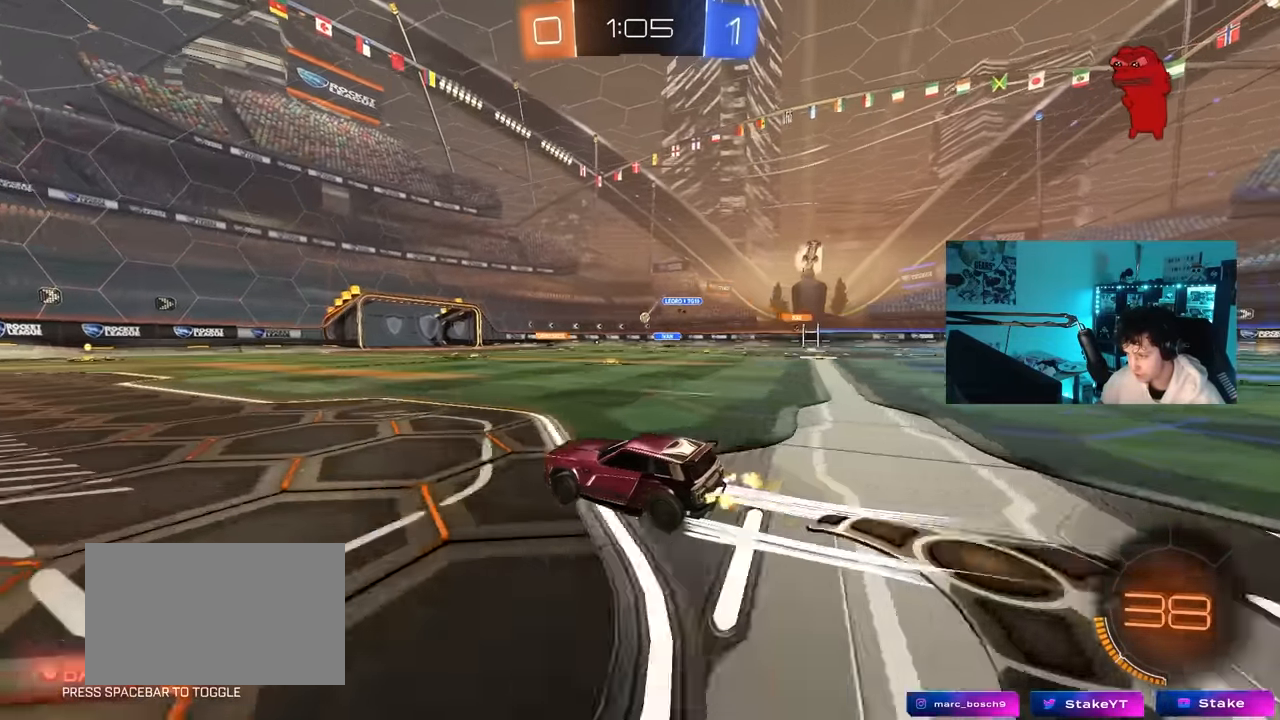
{"keys": ["w"], "mouse": [], "mouse_move": "still", "events": []}
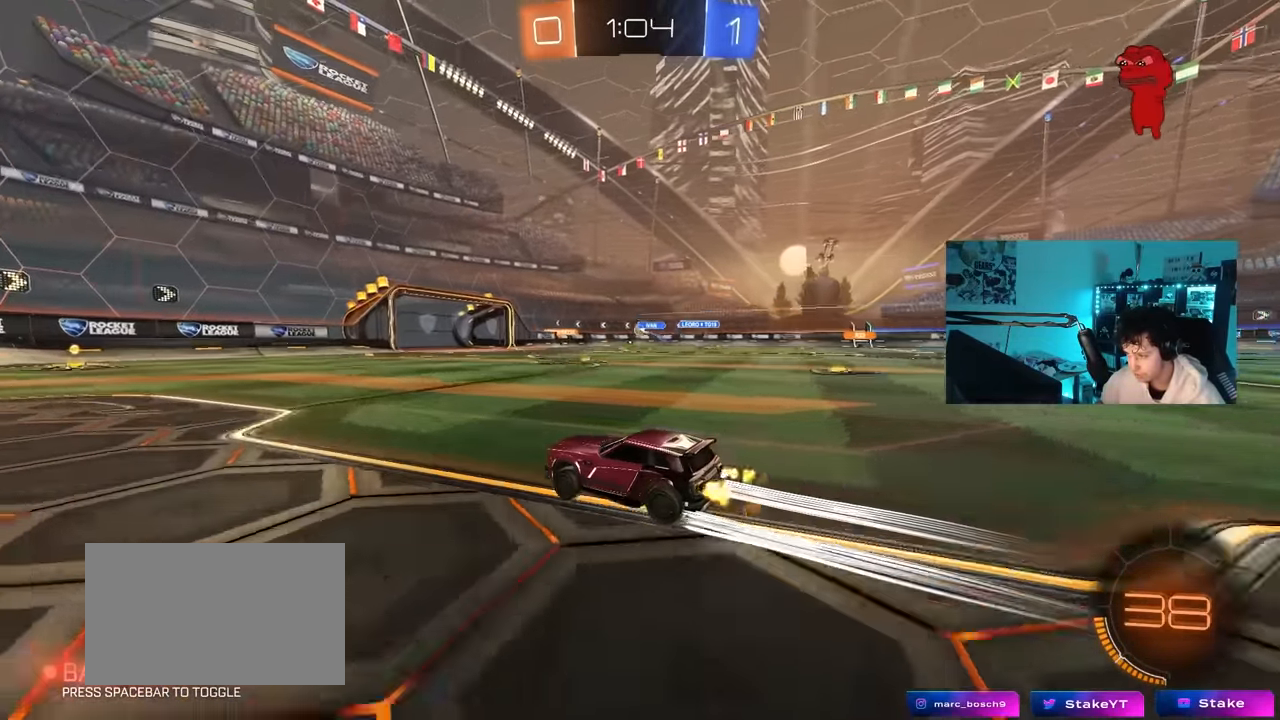
{"keys": ["w"], "mouse": ["left"], "mouse_move": "still", "events": [[317, "a", "down"], [367, "a", "up"], [450, "mouse_left", "down"]]}
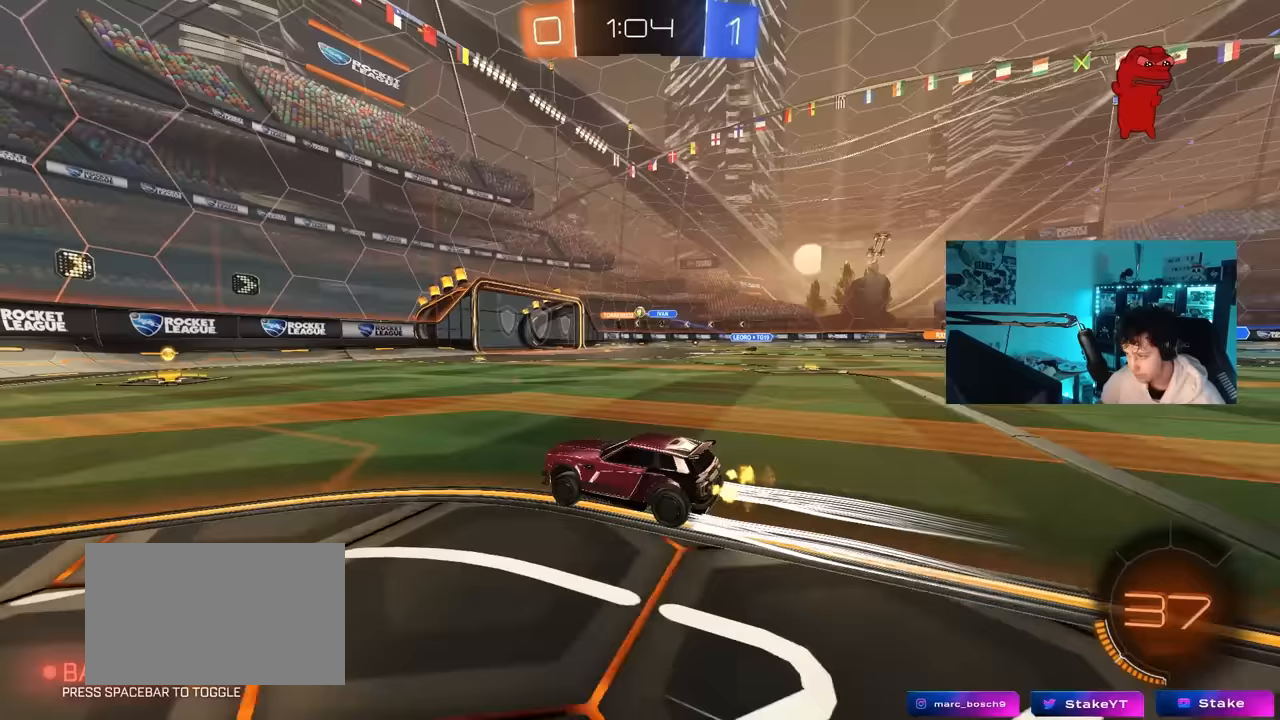
{"keys": ["d", "shift", "w"], "mouse": ["left"], "mouse_move": "still", "events": [[100, "mouse_left", "up"], [383, "d", "down"], [467, "mouse_left", "down"], [467, "shift", "down"]]}
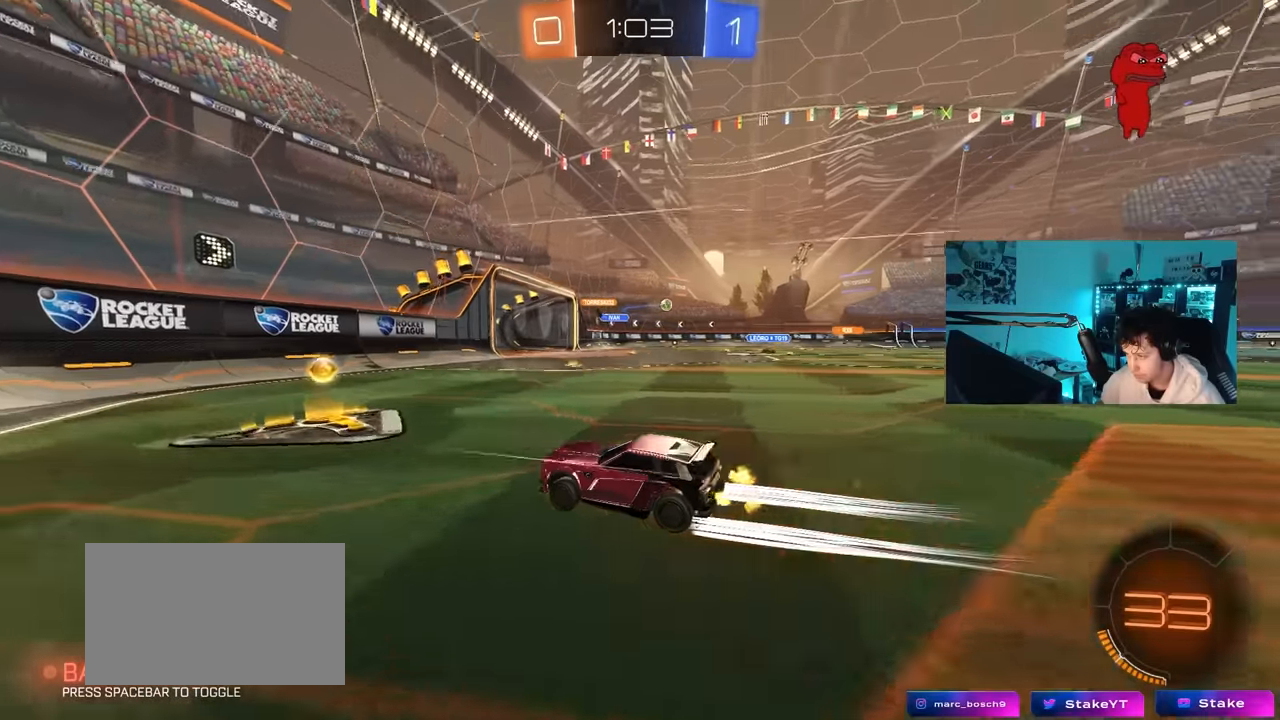
{"keys": ["w"], "mouse": [], "mouse_move": "still", "events": [[17, "shift", "up"], [250, "mouse_left", "up"], [433, "d", "up"]]}
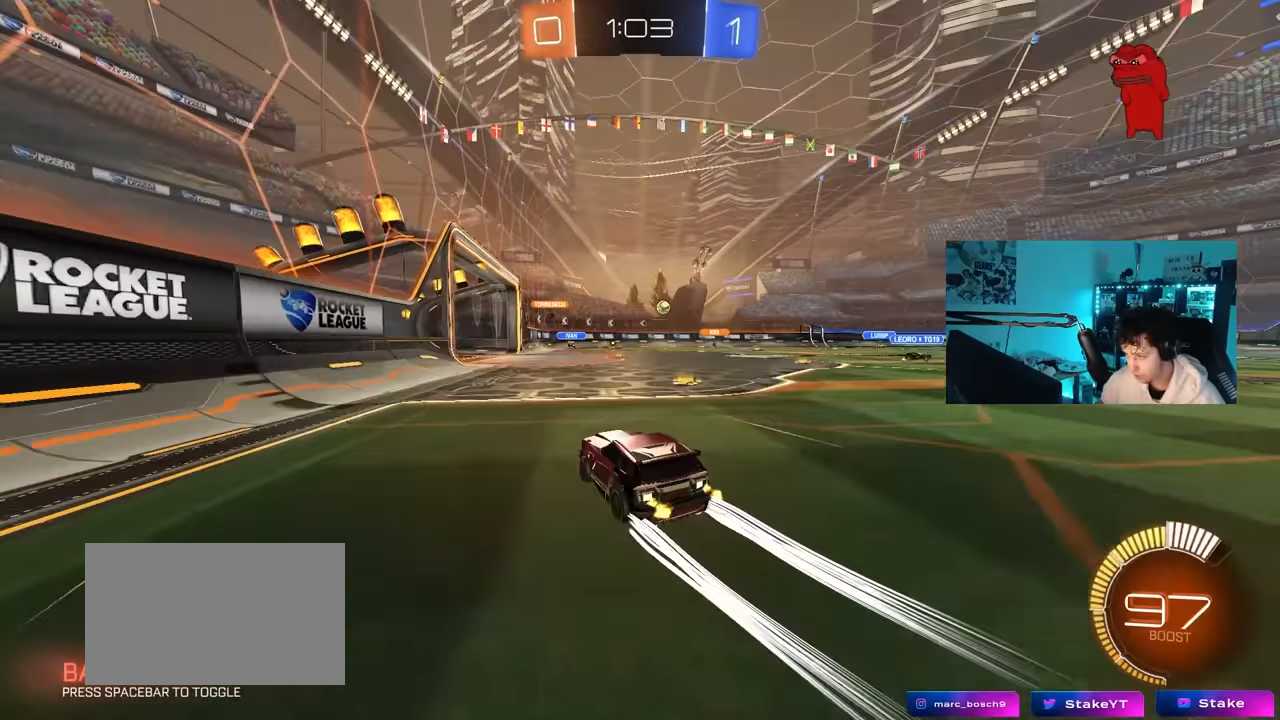
{"keys": ["s"], "mouse": [], "mouse_move": "still", "events": [[317, "w", "up"], [417, "s", "down"]]}
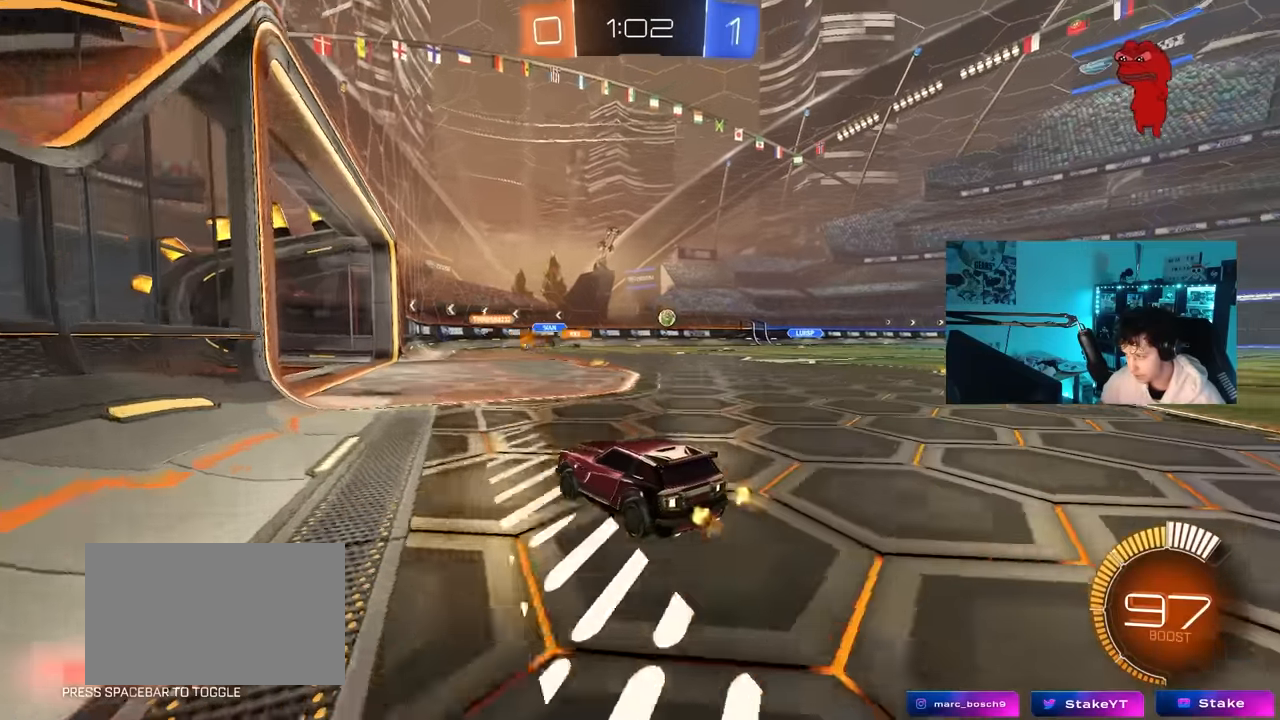
{"keys": ["w"], "mouse": [], "mouse_move": "still", "events": [[100, "a", "down"], [183, "a", "up"], [183, "d", "down"], [283, "s", "up"], [383, "d", "up"], [467, "w", "down"]]}
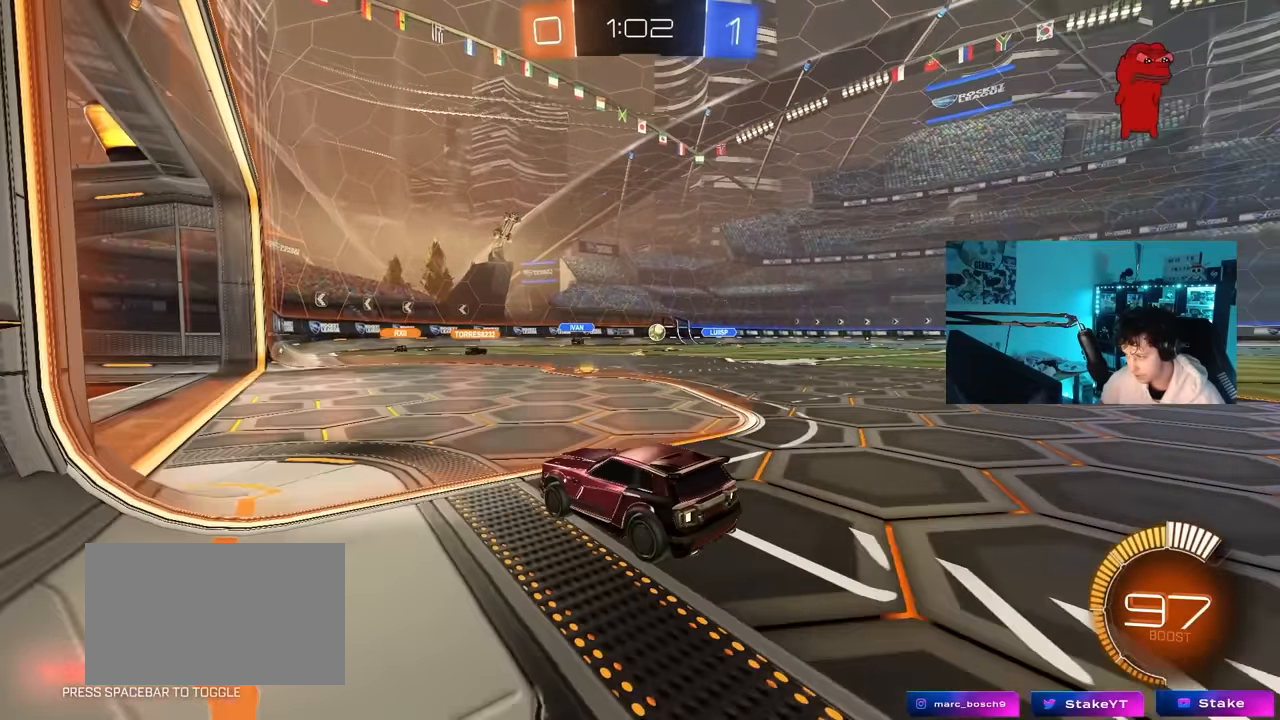
{"keys": ["d", "w"], "mouse": [], "mouse_move": "still", "events": [[17, "d", "down"], [117, "d", "up"], [117, "w", "up"], [300, "d", "down"], [350, "w", "down"]]}
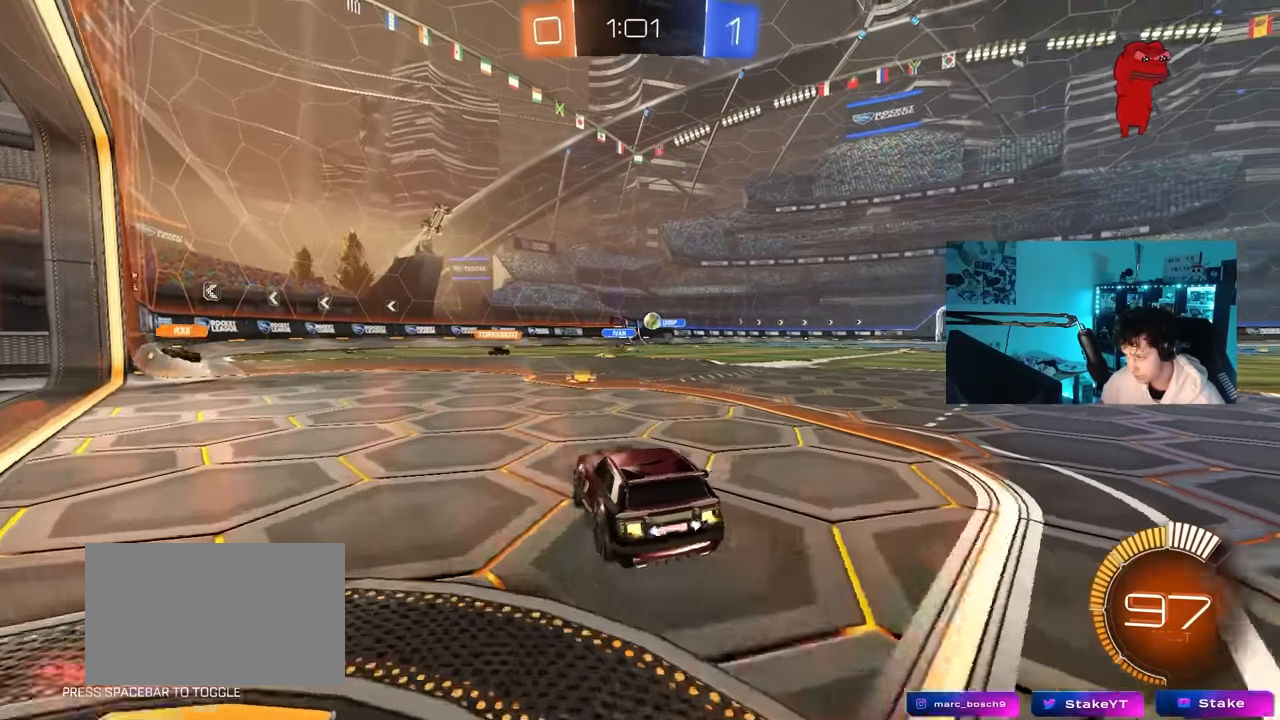
{"keys": ["w"], "mouse": [], "mouse_move": "still", "events": [[33, "d", "up"], [83, "a", "down"], [167, "a", "up"], [317, "d", "down"], [317, "w", "up"], [400, "w", "down"], [500, "d", "up"]]}
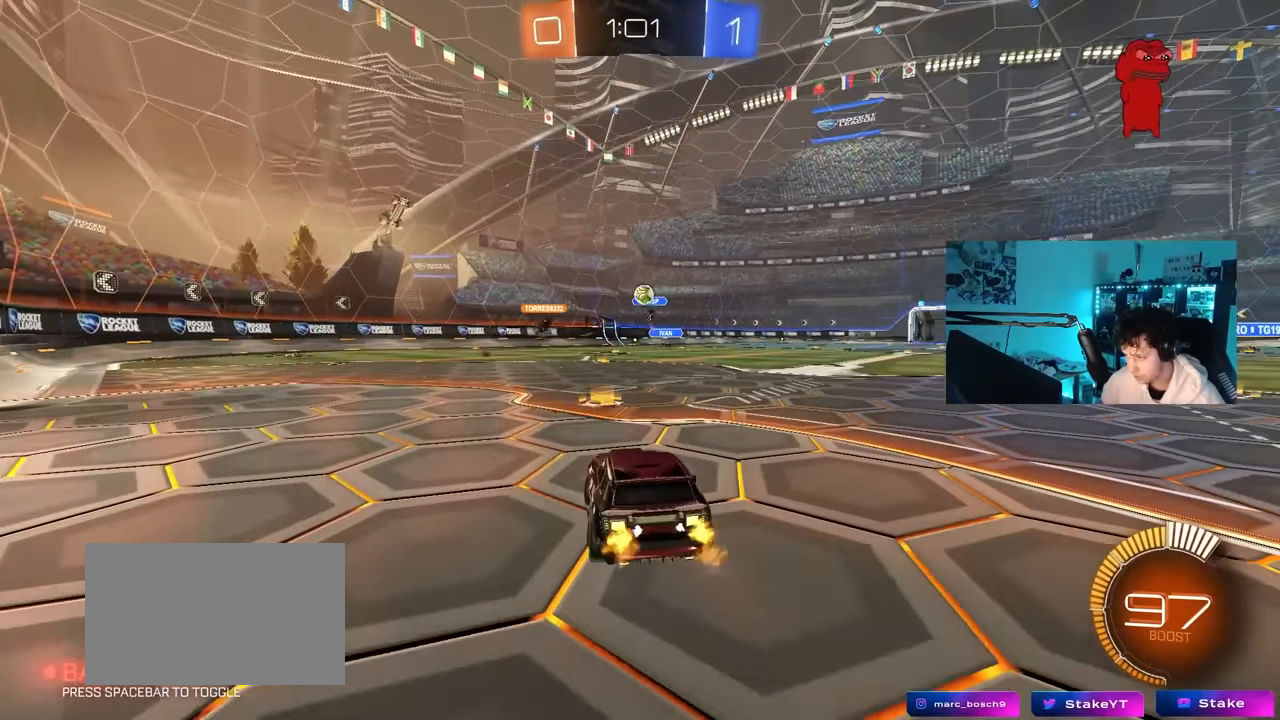
{"keys": ["w"], "mouse": ["left"], "mouse_move": "still", "events": [[100, "w", "up"], [150, "w", "down"], [183, "mouse_left", "down"], [233, "d", "down"], [383, "d", "up"]]}
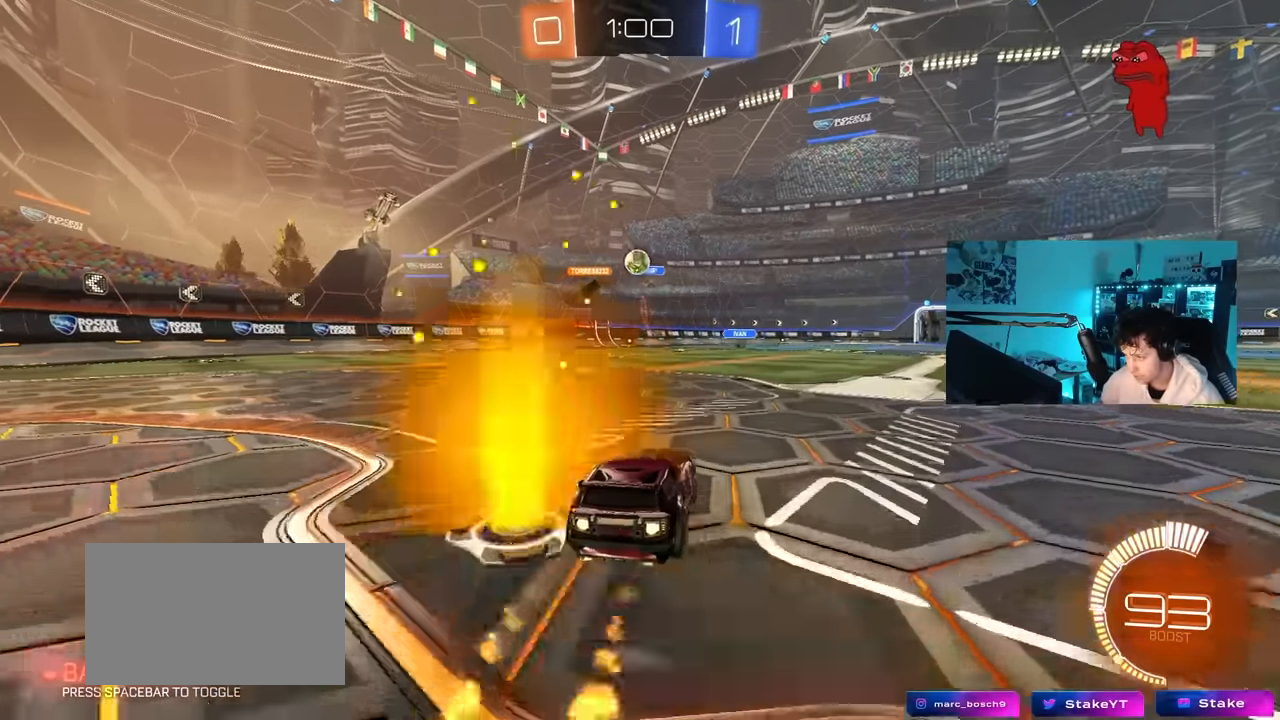
{"keys": [], "mouse": [], "mouse_move": "still", "events": [[50, "a", "down"], [50, "mouse_left", "up"], [117, "w", "up"], [250, "s", "down"], [350, "a", "up"], [400, "s", "up"]]}
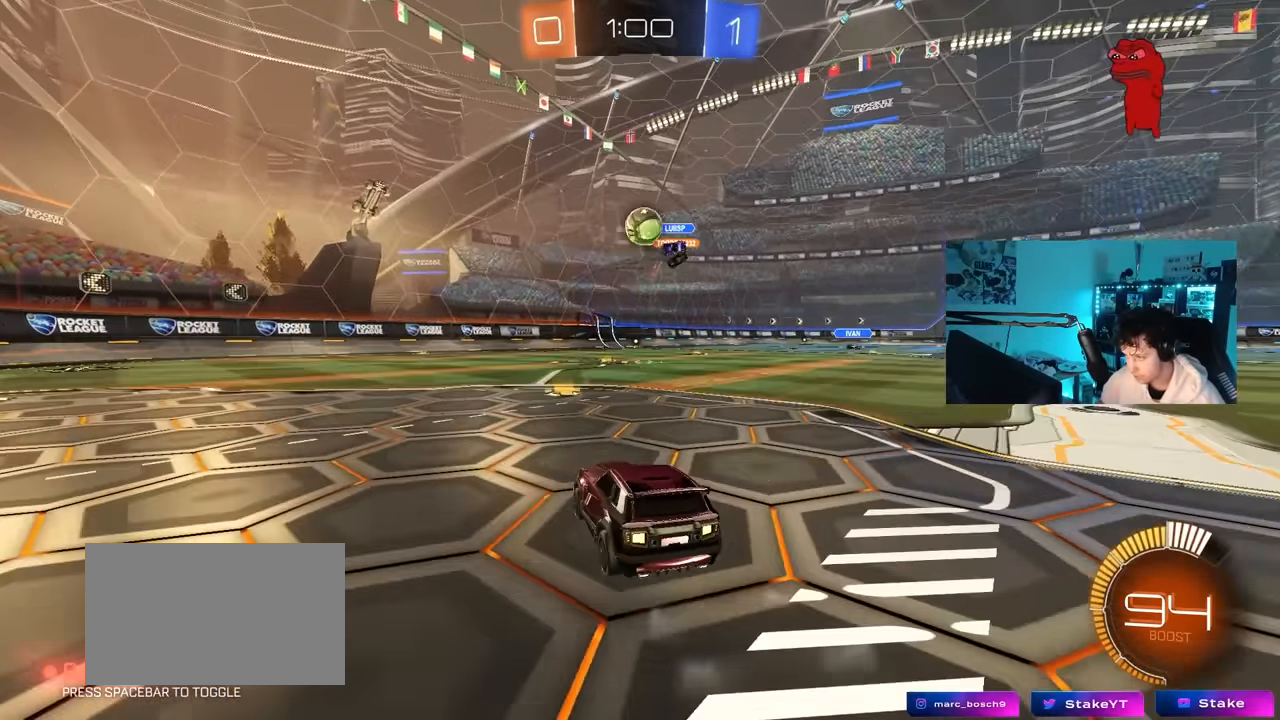
{"keys": ["d"], "mouse": [], "mouse_move": "still", "events": [[33, "w", "down"], [217, "a", "down"], [267, "a", "up"], [267, "w", "up"], [317, "d", "down"], [367, "s", "down"], [500, "s", "up"]]}
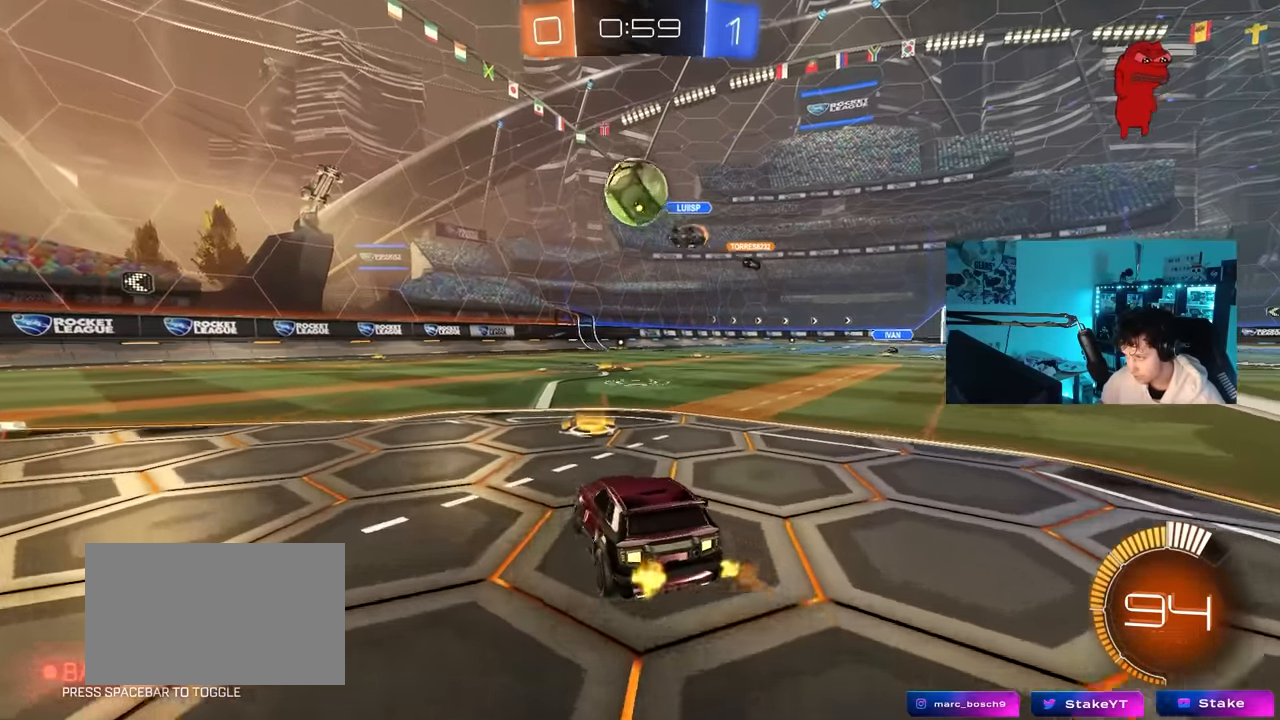
{"keys": ["a", "shift"], "mouse": ["left", "right"], "mouse_move": "down-left", "events": [[50, "d", "up"], [100, "a", "down"], [150, "mouse_right", "down"], [150, "s", "down"], [233, "shift", "down"], [283, "mouse_left", "down"], [333, "mouse_right", "up"], [383, "mouse_right", "down"], [467, "s", "up"]]}
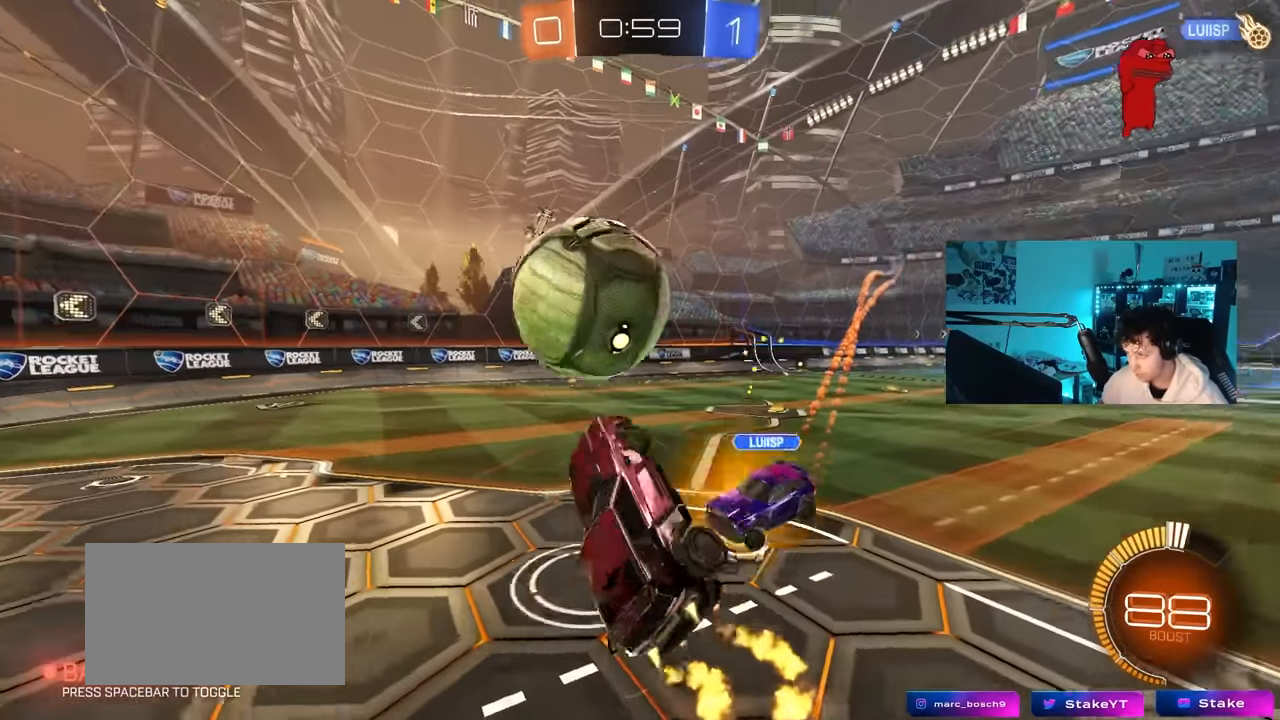
{"keys": ["a", "shift", "w"], "mouse": [], "mouse_move": "right", "events": [[17, "mouse_right", "up"], [117, "w", "down"], [400, "mouse_left", "up"]]}
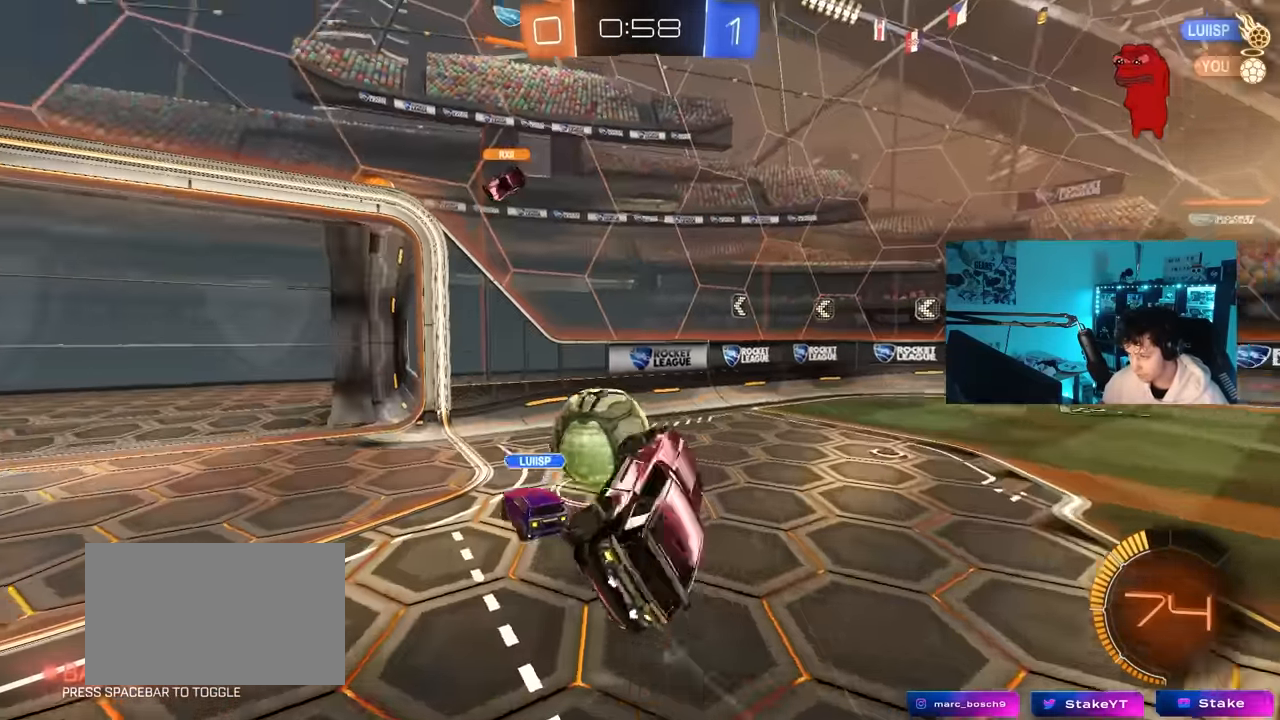
{"keys": [], "mouse": [], "mouse_move": "still", "events": [[33, "a", "up"], [33, "shift", "up"], [167, "d", "down"], [167, "w", "up"], [217, "d", "up"], [267, "a", "down"], [267, "w", "down"], [317, "a", "up"], [317, "d", "down"], [317, "w", "up"], [367, "d", "up"]]}
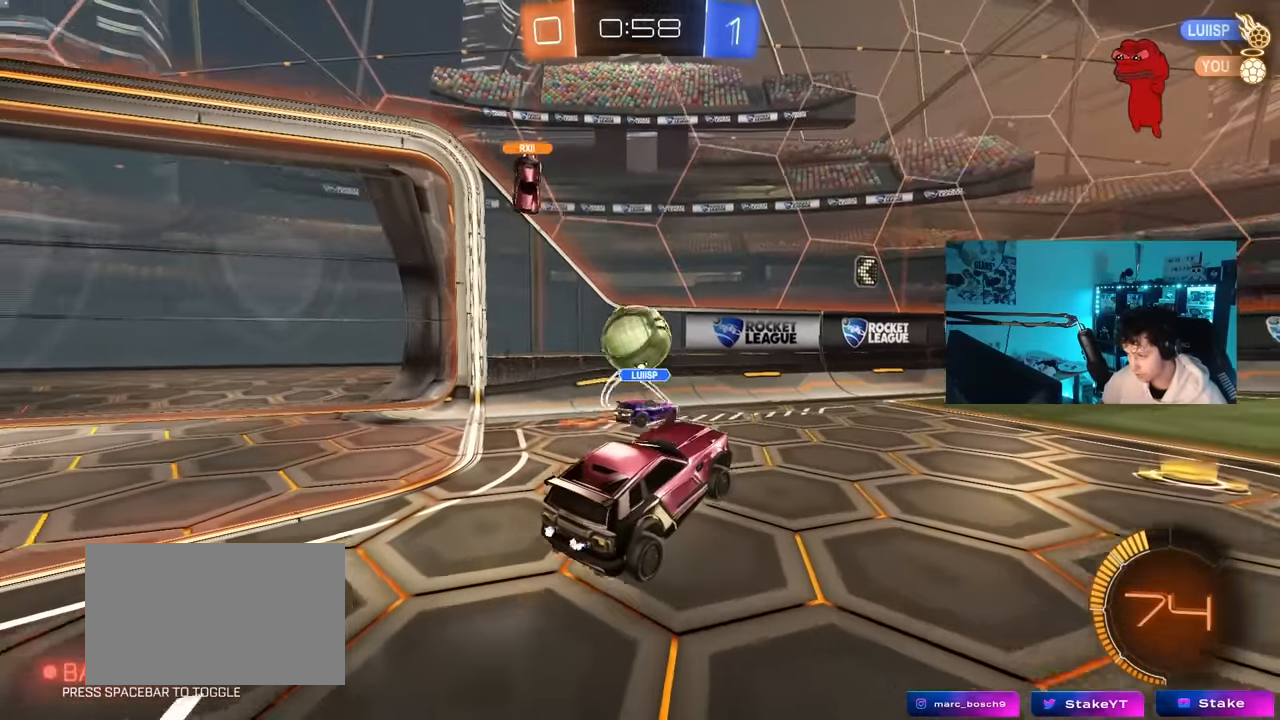
{"keys": ["w"], "mouse": ["left"], "mouse_move": "down", "events": [[100, "w", "down"], [183, "a", "down"], [183, "w", "up"], [233, "a", "up"], [233, "d", "down"], [283, "w", "down"], [417, "mouse_left", "down"], [467, "d", "up"]]}
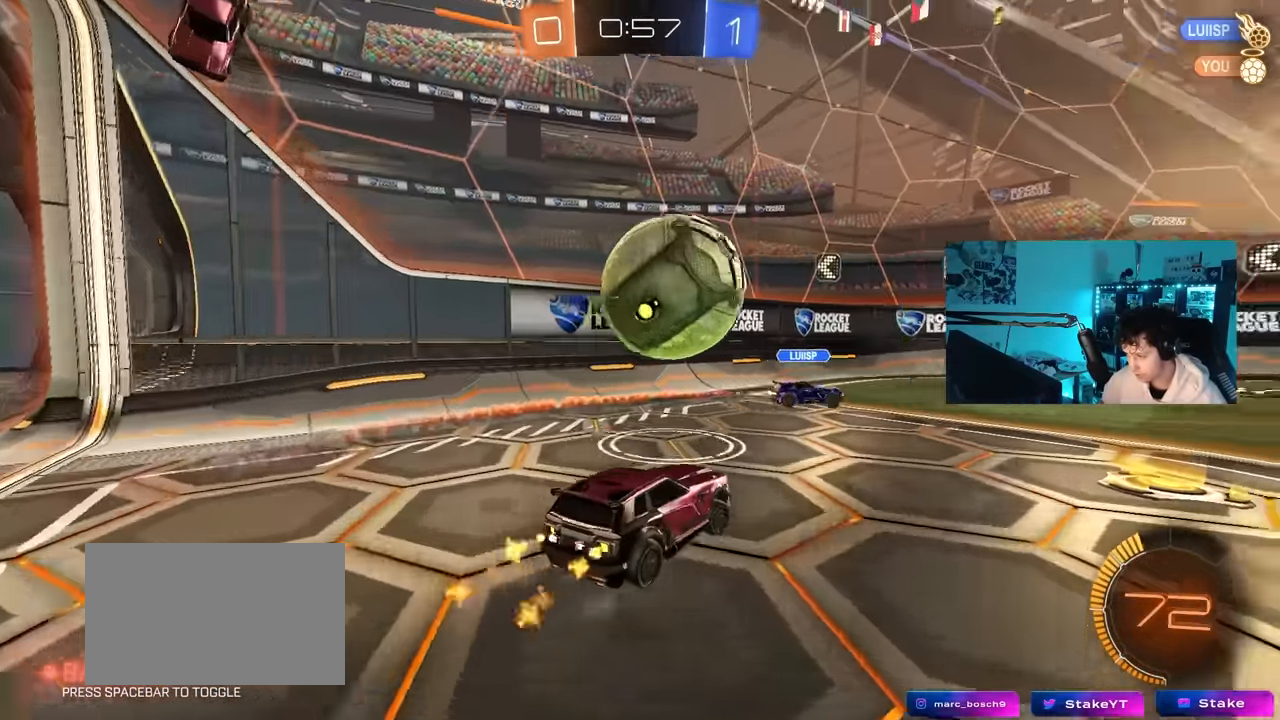
{"keys": ["a", "s"], "mouse": ["left"], "mouse_move": "still", "events": [[17, "mouse_right", "down"], [17, "w", "up"], [100, "mouse_left", "up"], [117, "mouse_right", "up"], [200, "d", "down"], [250, "d", "up"], [250, "mouse_left", "down"], [350, "a", "down"], [350, "s", "down"], [400, "shift", "down"], [483, "shift", "up"]]}
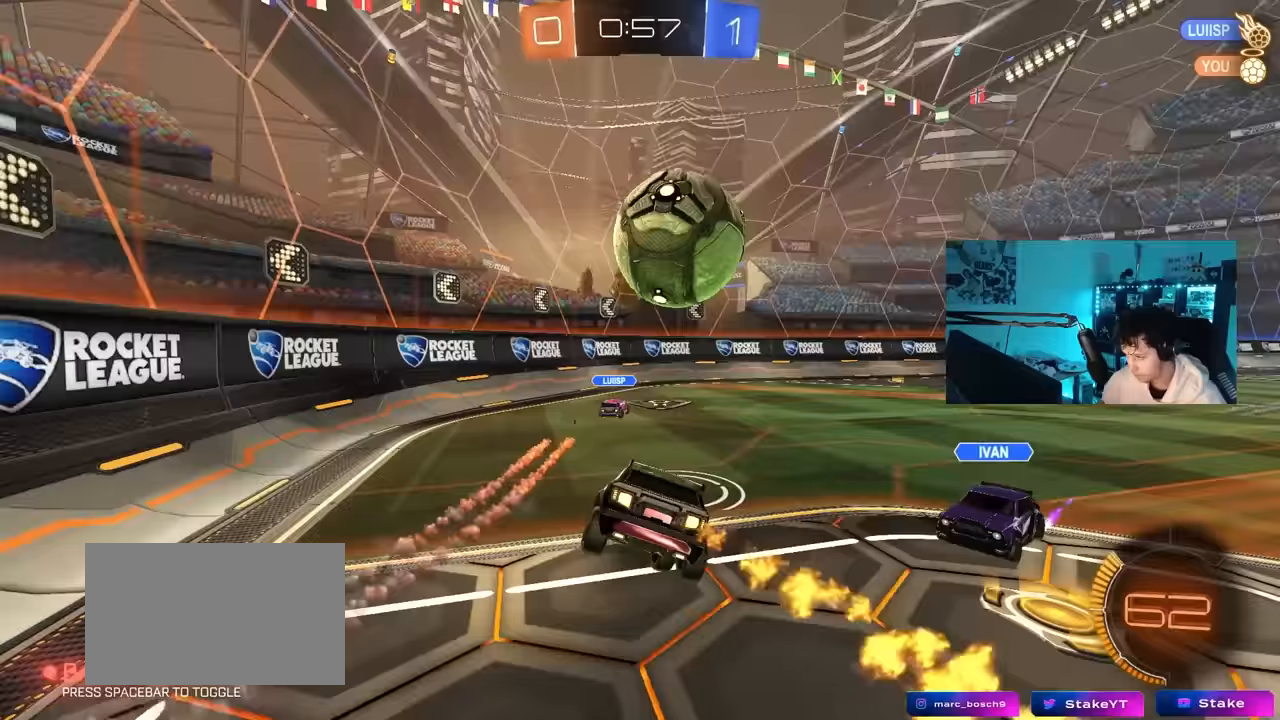
{"keys": ["d", "w"], "mouse": ["left"], "mouse_move": "down-left", "events": [[83, "mouse_left", "up"], [183, "a", "up"], [183, "s", "up"], [317, "w", "down"], [367, "mouse_right", "down"], [417, "d", "down"], [450, "mouse_left", "down"], [500, "mouse_right", "up"]]}
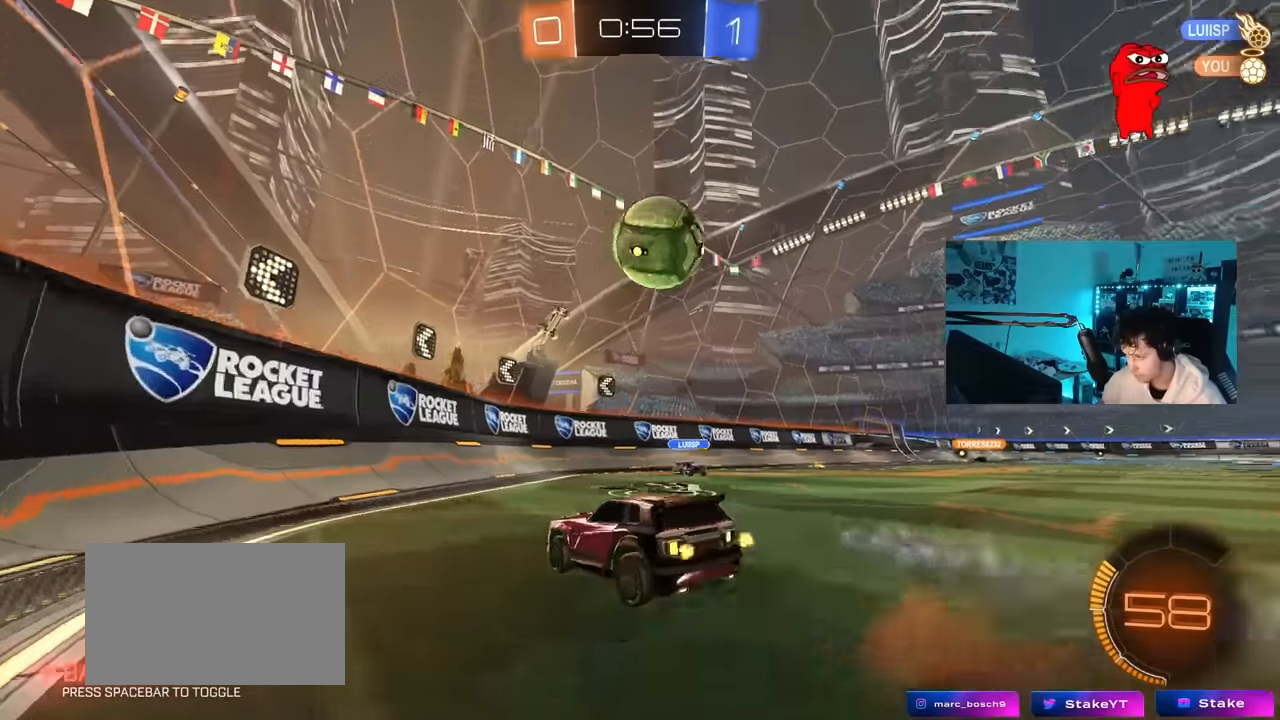
{"keys": [], "mouse": [], "mouse_move": "up-right", "events": [[183, "d", "up"], [183, "w", "up"], [283, "d", "down"], [283, "mouse_right", "down"], [317, "s", "down"], [333, "a", "down"], [333, "shift", "down"], [383, "a", "up"], [383, "mouse_left", "up"], [417, "mouse_right", "up"], [417, "s", "up"], [467, "d", "up"], [467, "shift", "up"]]}
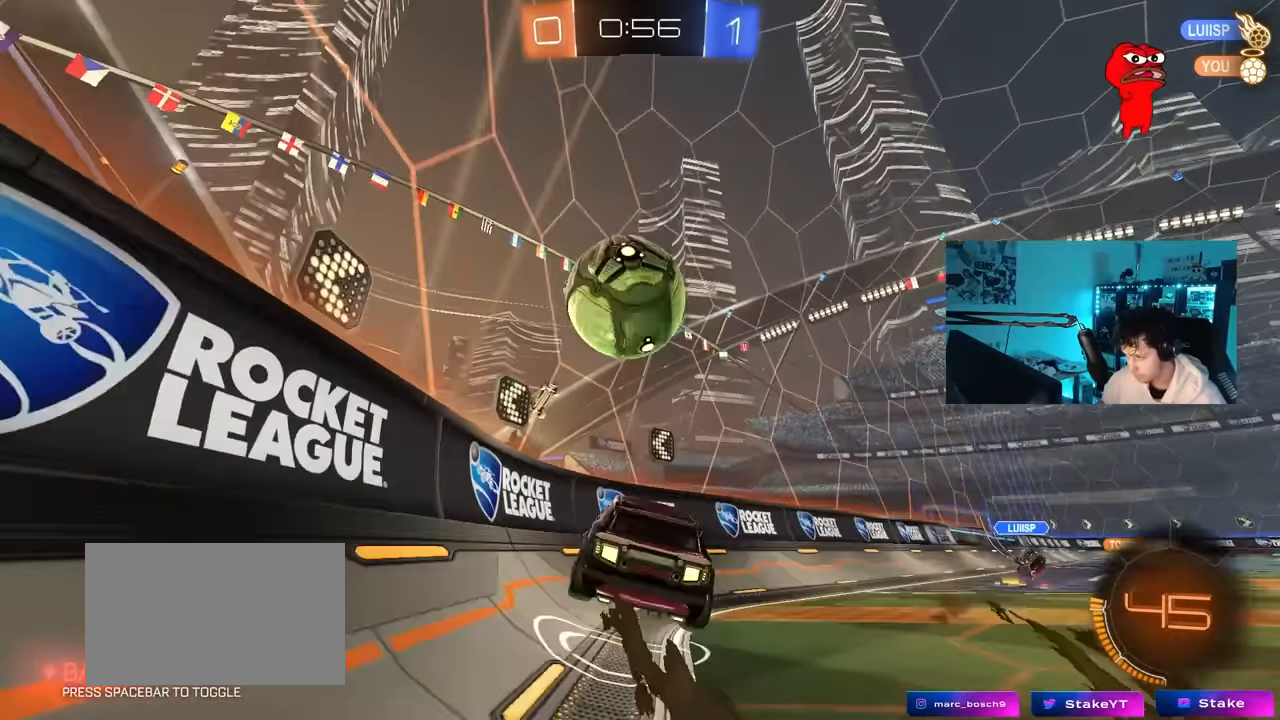
{"keys": ["d", "w"], "mouse": ["left"], "mouse_move": "down-left", "events": [[17, "mouse_right", "down"], [117, "s", "down"], [150, "s", "up"], [200, "mouse_left", "down"], [200, "mouse_right", "up"], [300, "a", "down"], [300, "mouse_left", "up"], [350, "w", "down"], [400, "a", "up"], [400, "mouse_left", "down"], [433, "d", "down"]]}
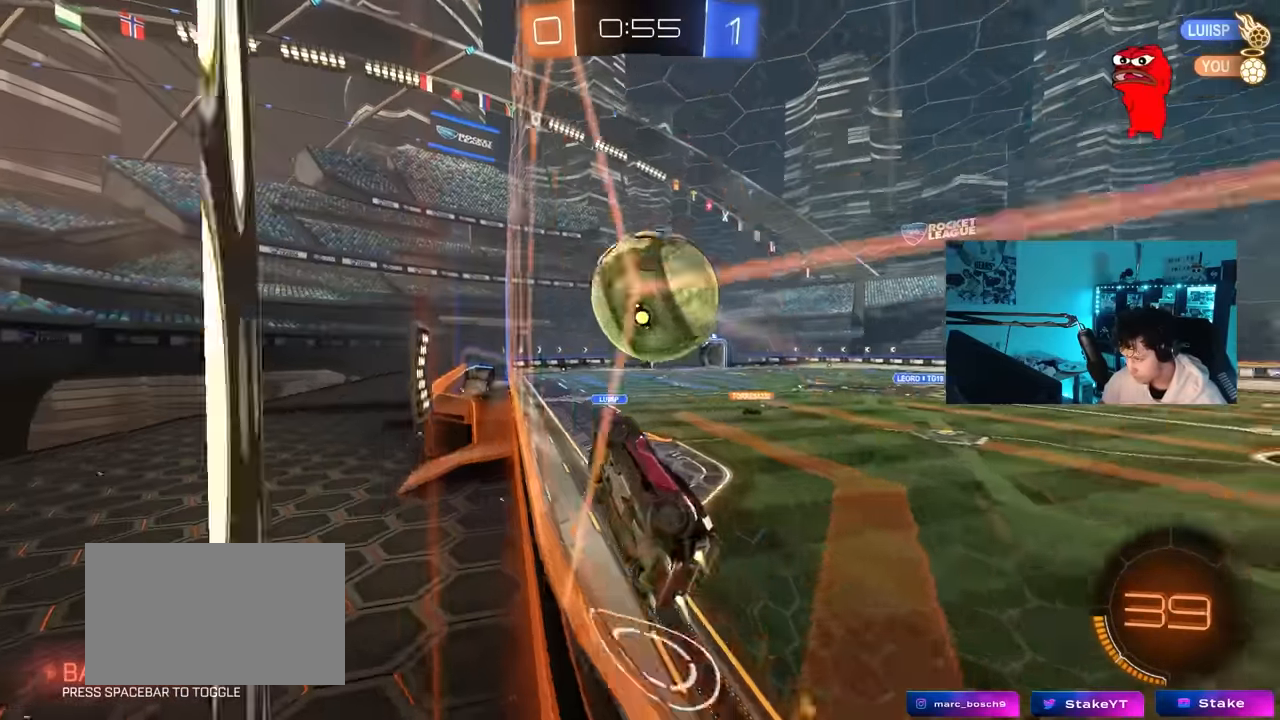
{"keys": ["d", "w"], "mouse": ["left"], "mouse_move": "still", "events": [[83, "d", "up"], [217, "d", "down"], [317, "d", "up"], [500, "d", "down"]]}
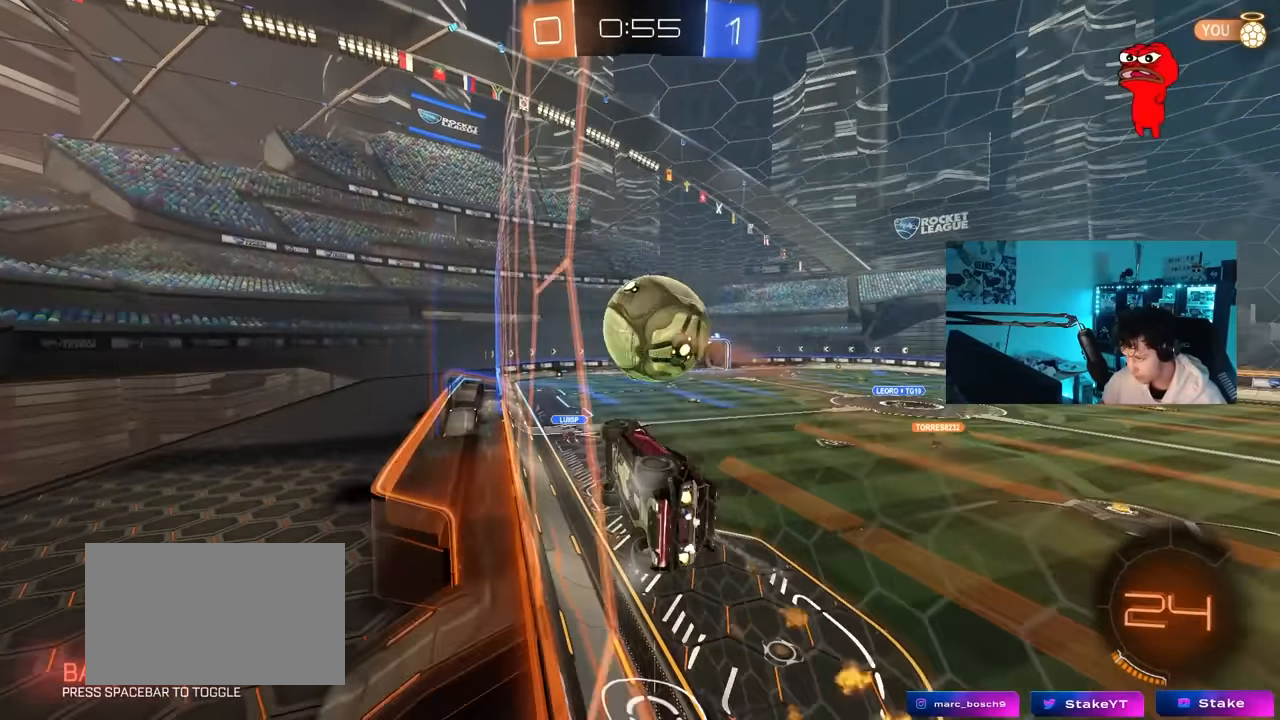
{"keys": ["w"], "mouse": [], "mouse_move": "still", "events": [[100, "d", "up"], [100, "mouse_left", "up"]]}
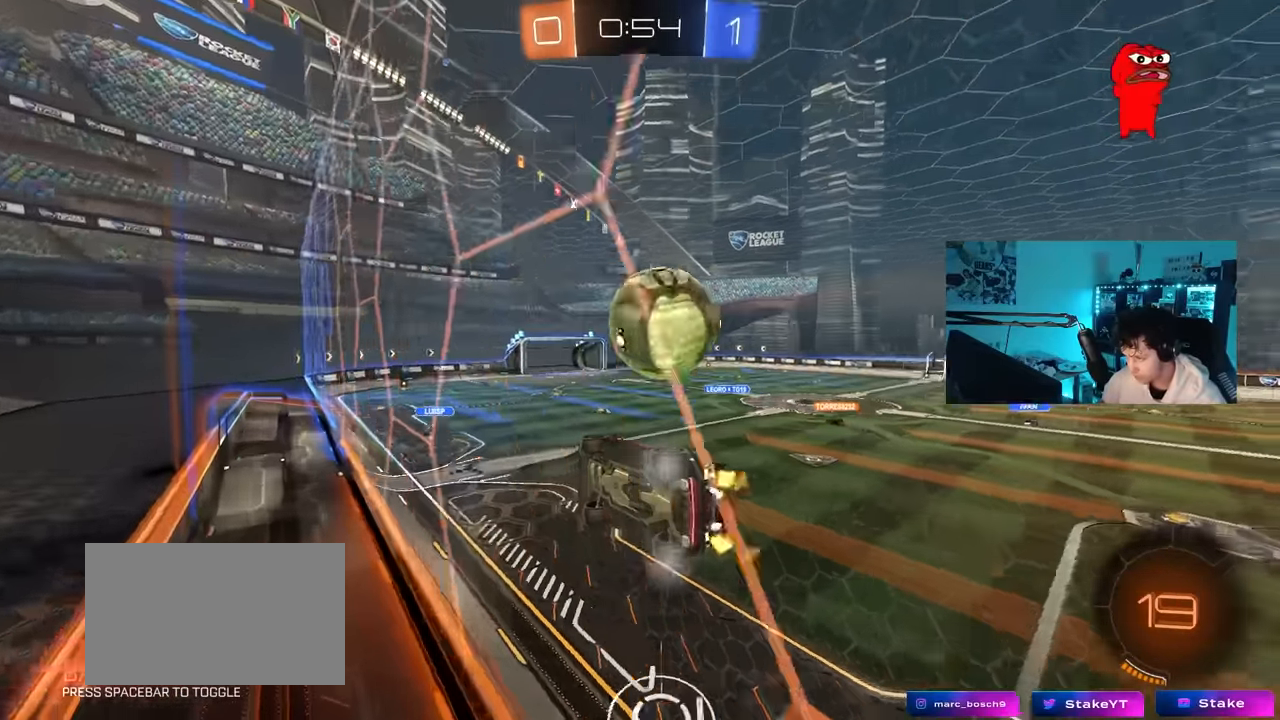
{"keys": ["w"], "mouse": ["left"], "mouse_move": "down-left", "events": [[17, "d", "down"], [150, "d", "up"], [400, "d", "down"], [433, "mouse_left", "down"], [483, "d", "up"]]}
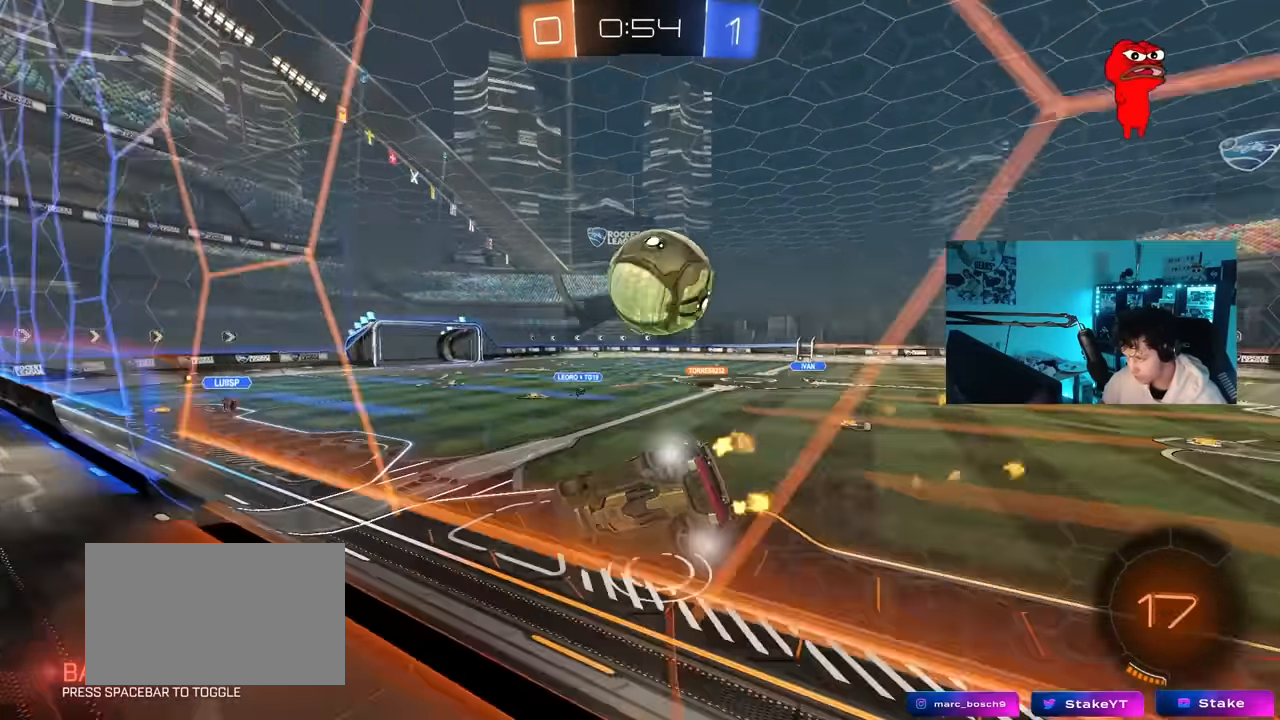
{"keys": ["d", "s"], "mouse": ["right"], "mouse_move": "down", "events": [[133, "d", "down"], [133, "mouse_left", "up"], [317, "d", "up"], [367, "a", "down"], [367, "w", "up"], [417, "a", "up"], [417, "s", "down"], [450, "mouse_right", "down"], [500, "d", "down"]]}
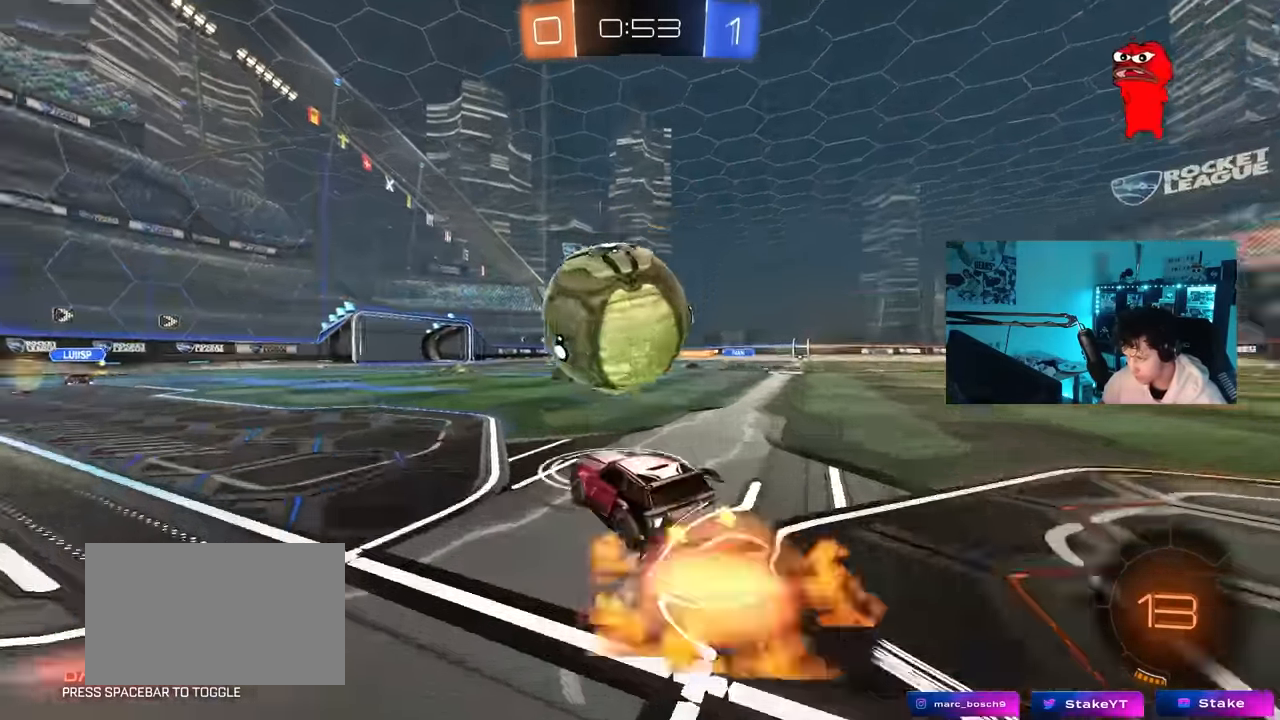
{"keys": ["a", "s", "shift"], "mouse": [], "mouse_move": "up-right", "events": [[50, "s", "up"], [100, "d", "up"], [100, "mouse_right", "up"], [150, "a", "down"], [150, "mouse_right", "down"], [150, "shift", "down"], [150, "w", "down"], [283, "s", "down"], [283, "w", "up"], [383, "mouse_right", "up"]]}
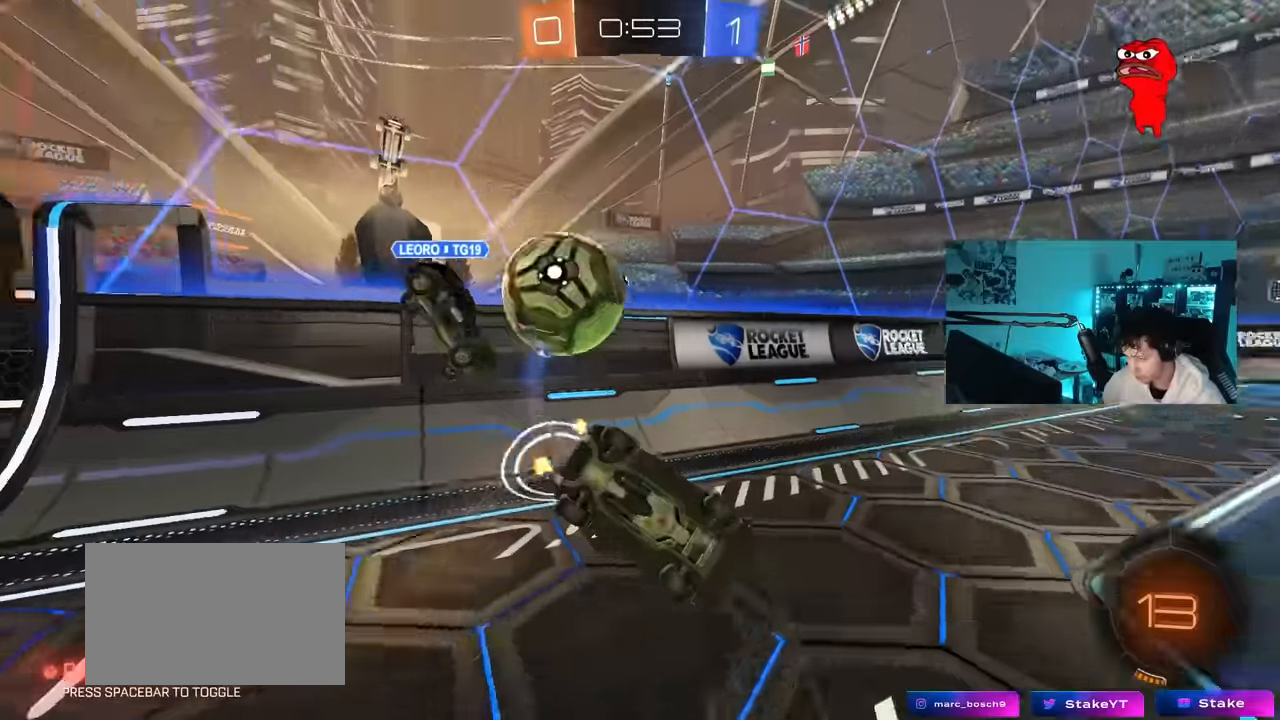
{"keys": ["w"], "mouse": [], "mouse_move": "still", "events": [[67, "s", "up"], [250, "s", "down"], [250, "space", "down"], [350, "s", "up"], [350, "shift", "up"], [450, "space", "up"], [483, "a", "up"], [483, "w", "down"]]}
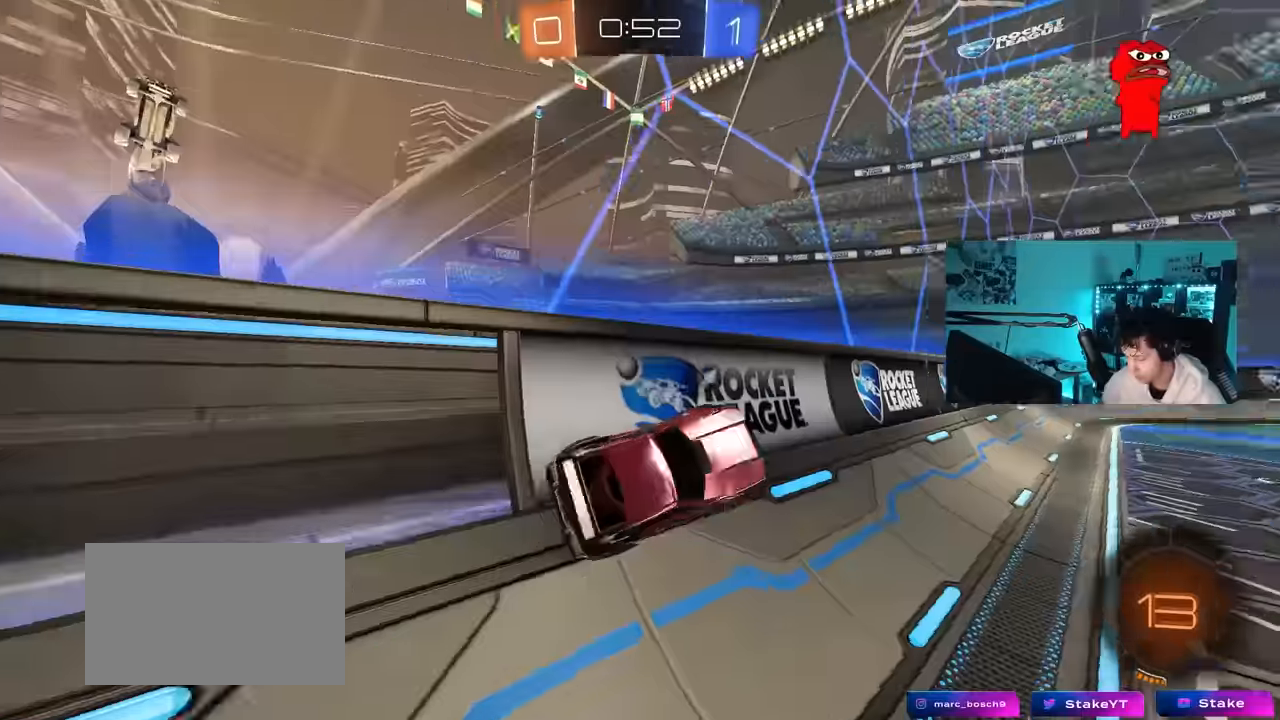
{"keys": ["d", "shift", "w"], "mouse": [], "mouse_move": "still", "events": [[83, "d", "down"], [183, "shift", "down"], [317, "shift", "up"], [317, "space", "down"], [400, "shift", "down"], [450, "space", "up"]]}
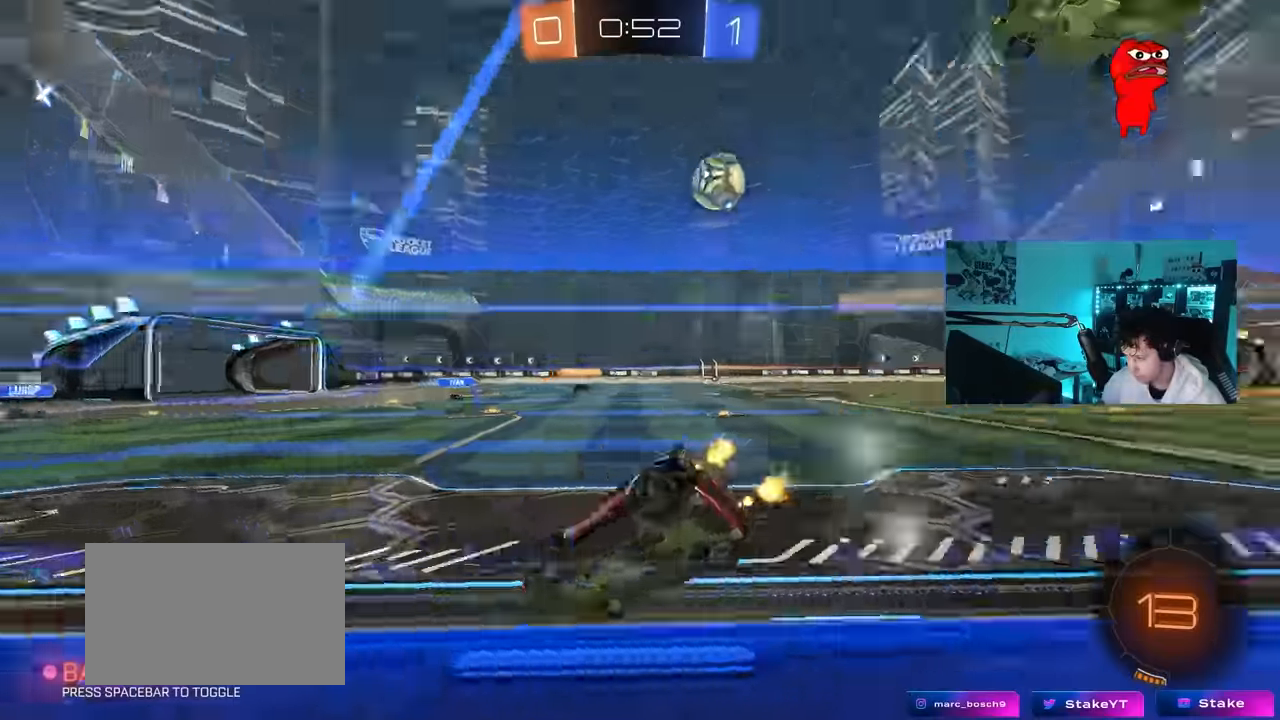
{"keys": ["d", "w"], "mouse": [], "mouse_move": "still", "events": [[50, "shift", "up"]]}
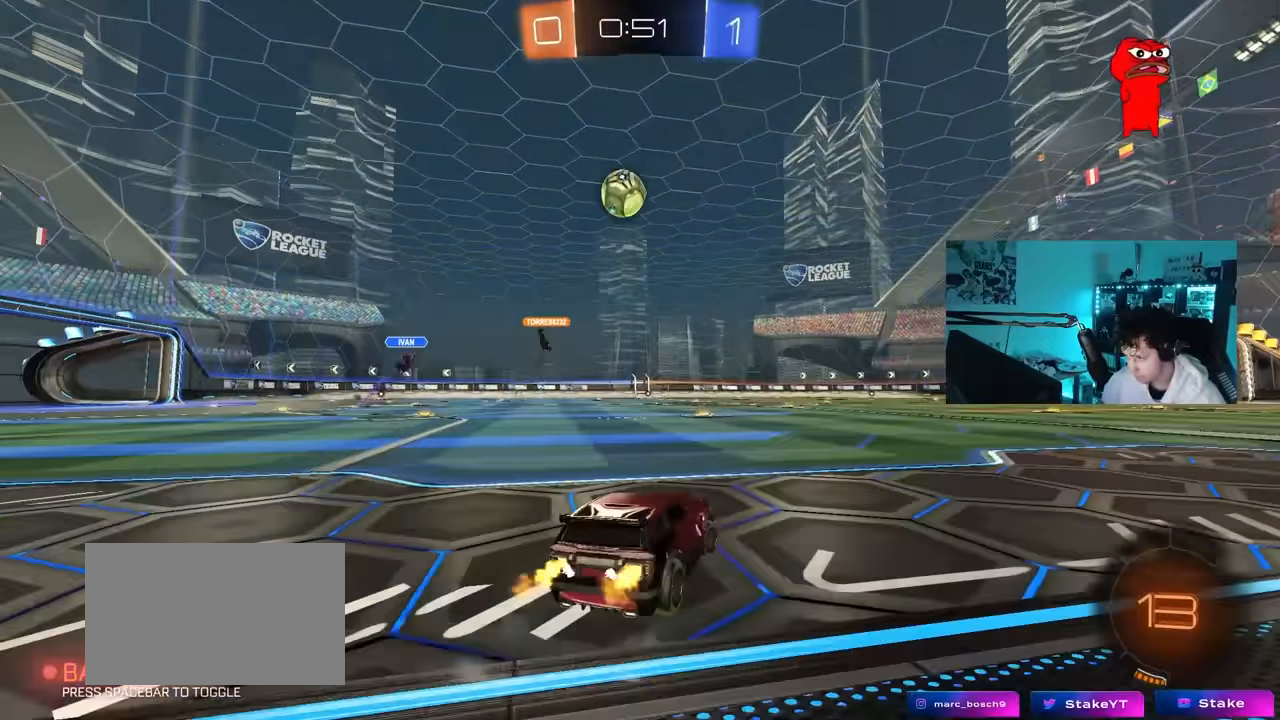
{"keys": ["d", "w"], "mouse": [], "mouse_move": "still", "events": [[117, "space", "down"], [300, "d", "up"], [300, "space", "up"], [484, "d", "down"]]}